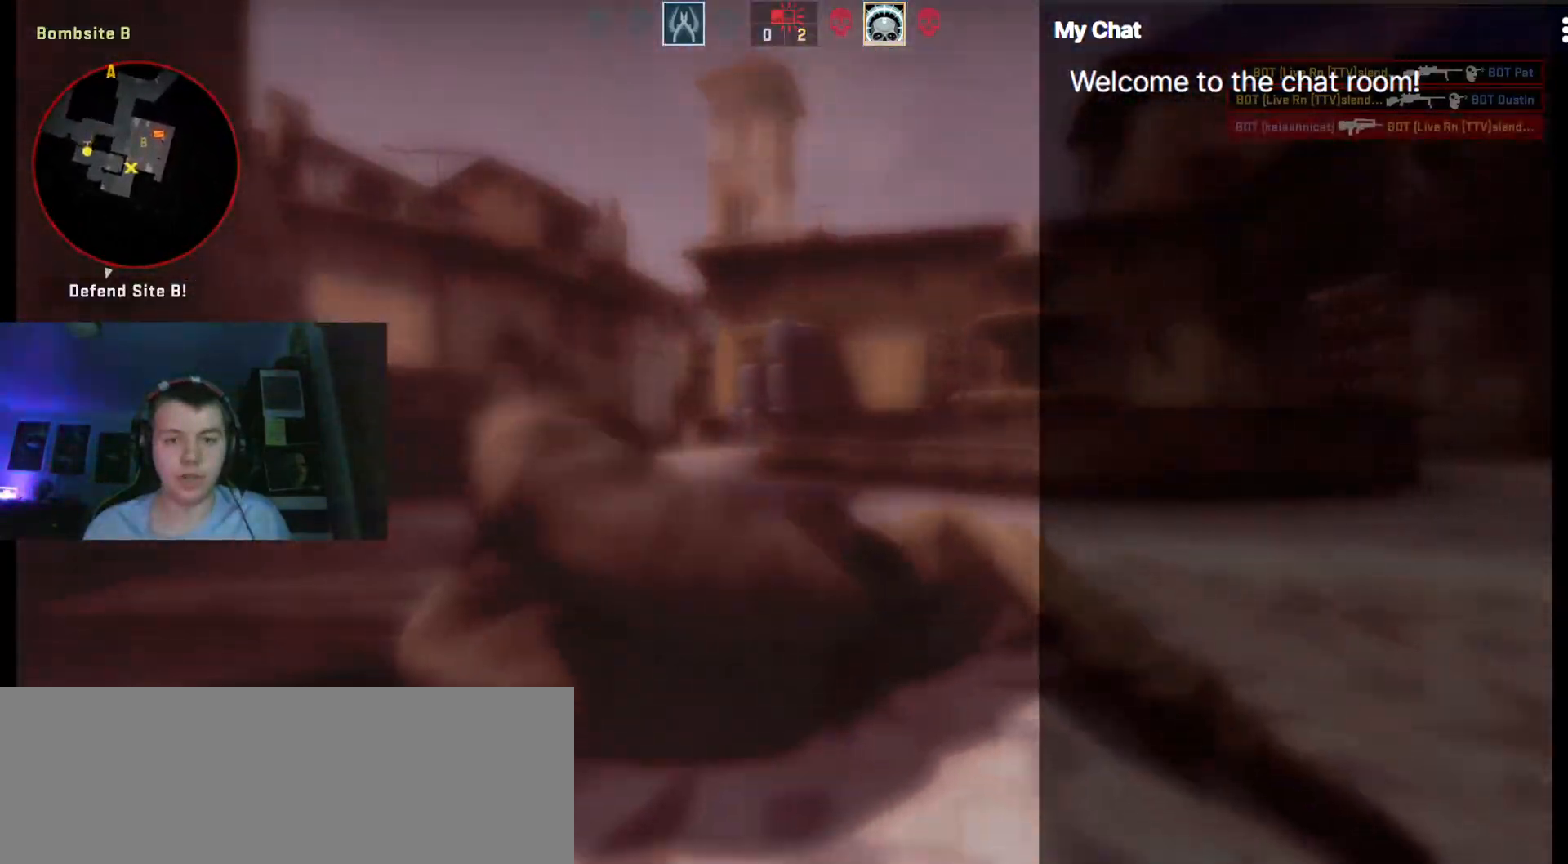
Gameplay with keyboard; each line is a JSON object with the keys held at the frame after it. "events" lists presses ("down") and releases ("up") of ".", "/", "0", "1", "2", "3", "4", "5", "6", "7", "8", "9", "a", "alt_l", "alt_r", "b", "backslash", "backspace", "c", "caps_lock", "comma", "ctrl_l", "ctrl_r", "d", "down", "e", "equals", "escape", "f", "f1", "f10", "f11", "f12", "f2", "f3", "f4", "f5", "f6", "f7", "f8", "f9", "g", "h", "i", "j", "k", "l", "lbracket", "left", "m", "minus", "n", "o", "p", "q", "quote", "r", "rbracket", "return", "right", "s", "semicolon", "shift_l", "shift_r", "space", "super", "t", "tab", "tilde", "u", "up", "v", "w", "x", "y" and "z" between this image and that frame as [ms after this image, input, new state], when the widget could be followed in between. No other keys are recorded. Mouse input is not recorded.
{"keys": ["q"], "events": []}
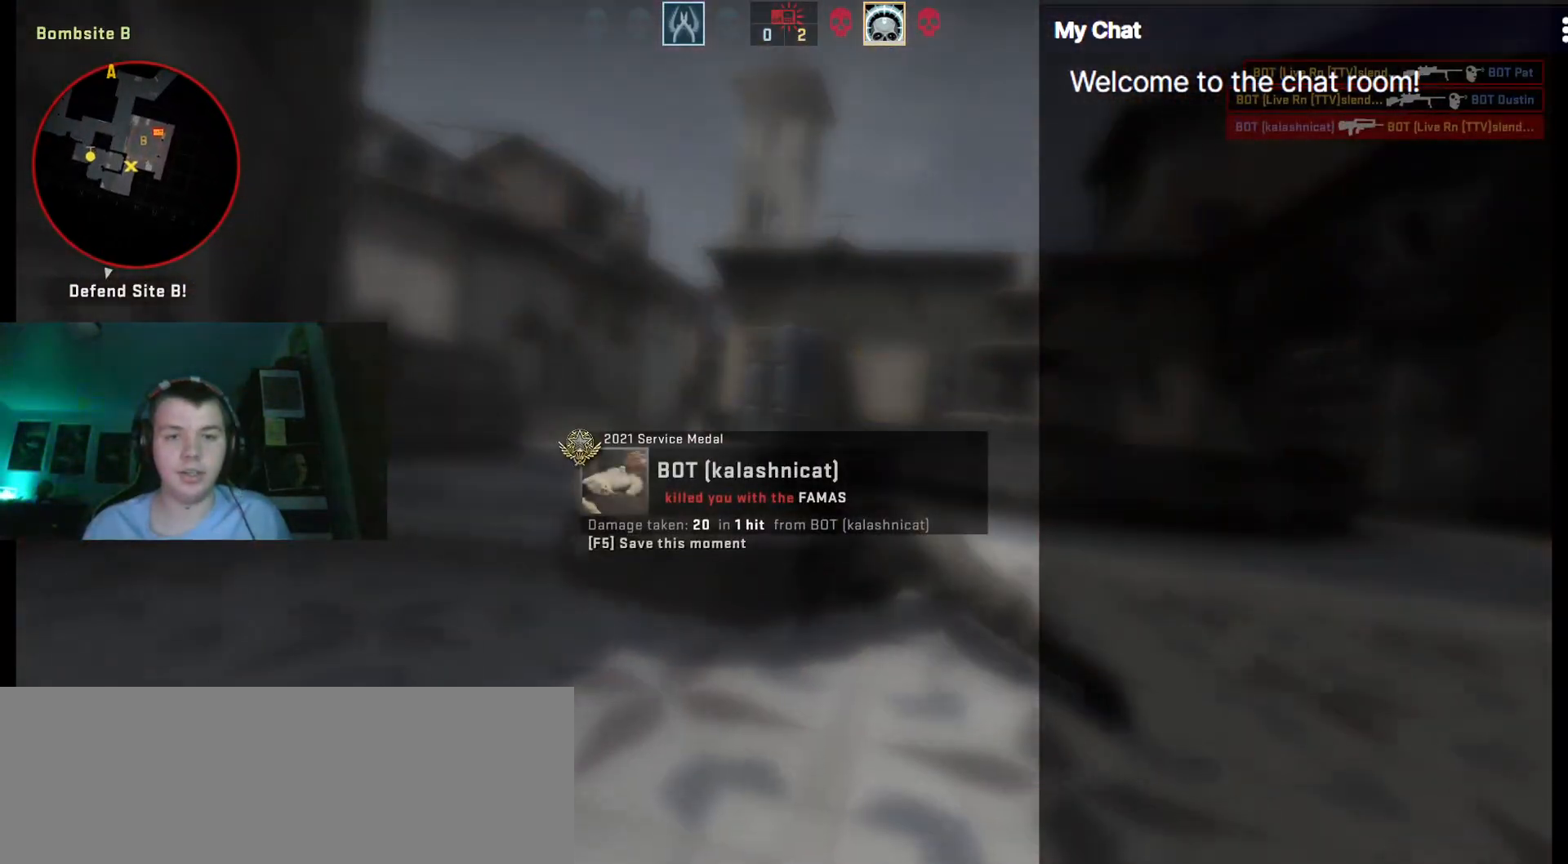
{"keys": ["q"], "events": [[50, "q", "up"], [100, "space", "down"], [183, "space", "up"], [367, "q", "down"]]}
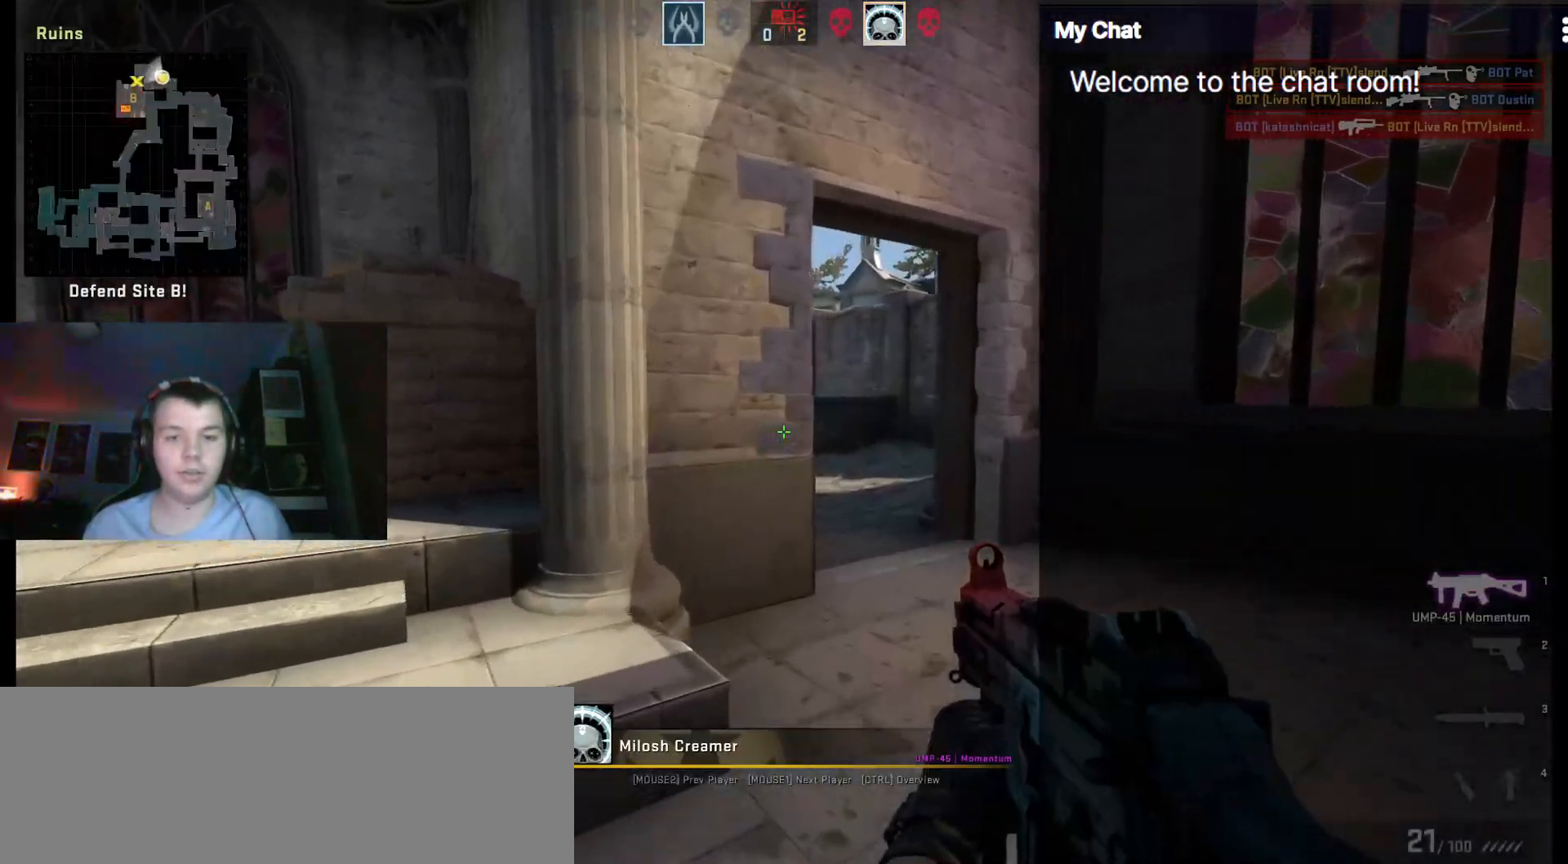
{"keys": ["q"], "events": []}
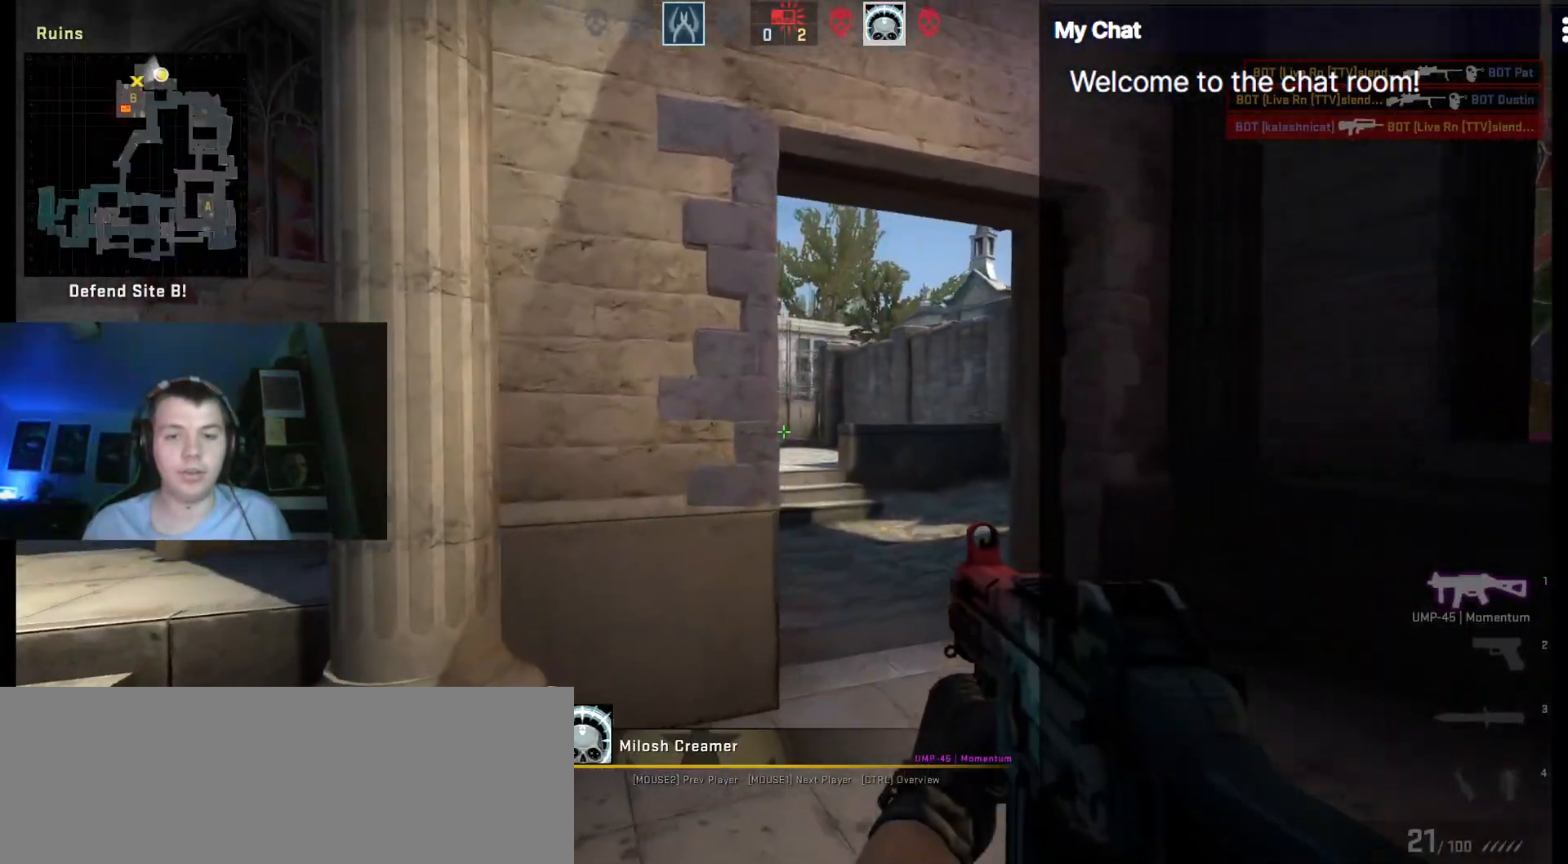
{"keys": ["q"], "events": []}
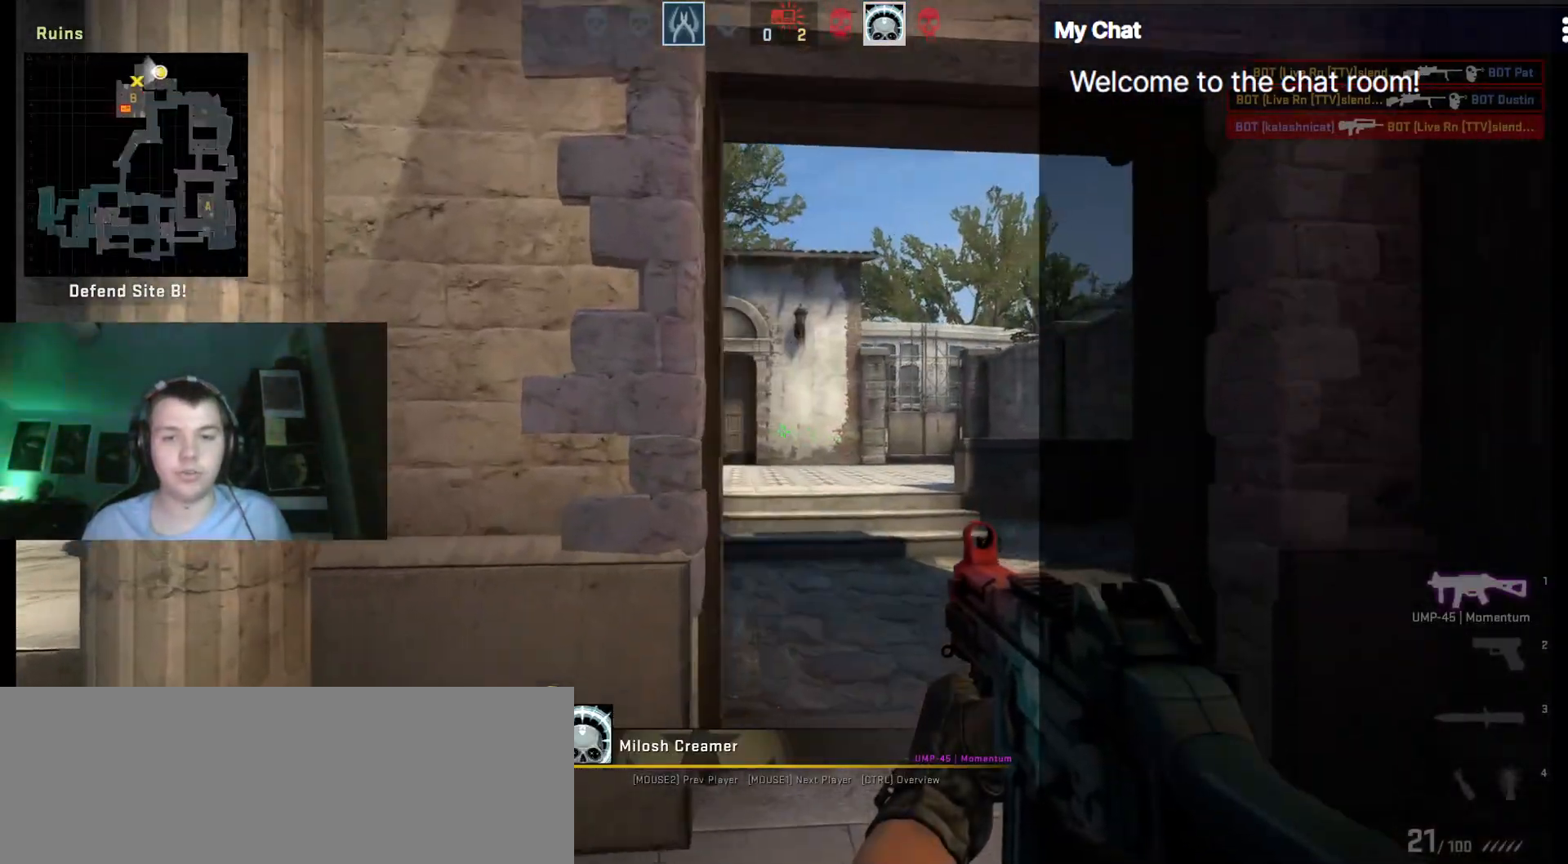
{"keys": ["q"], "events": []}
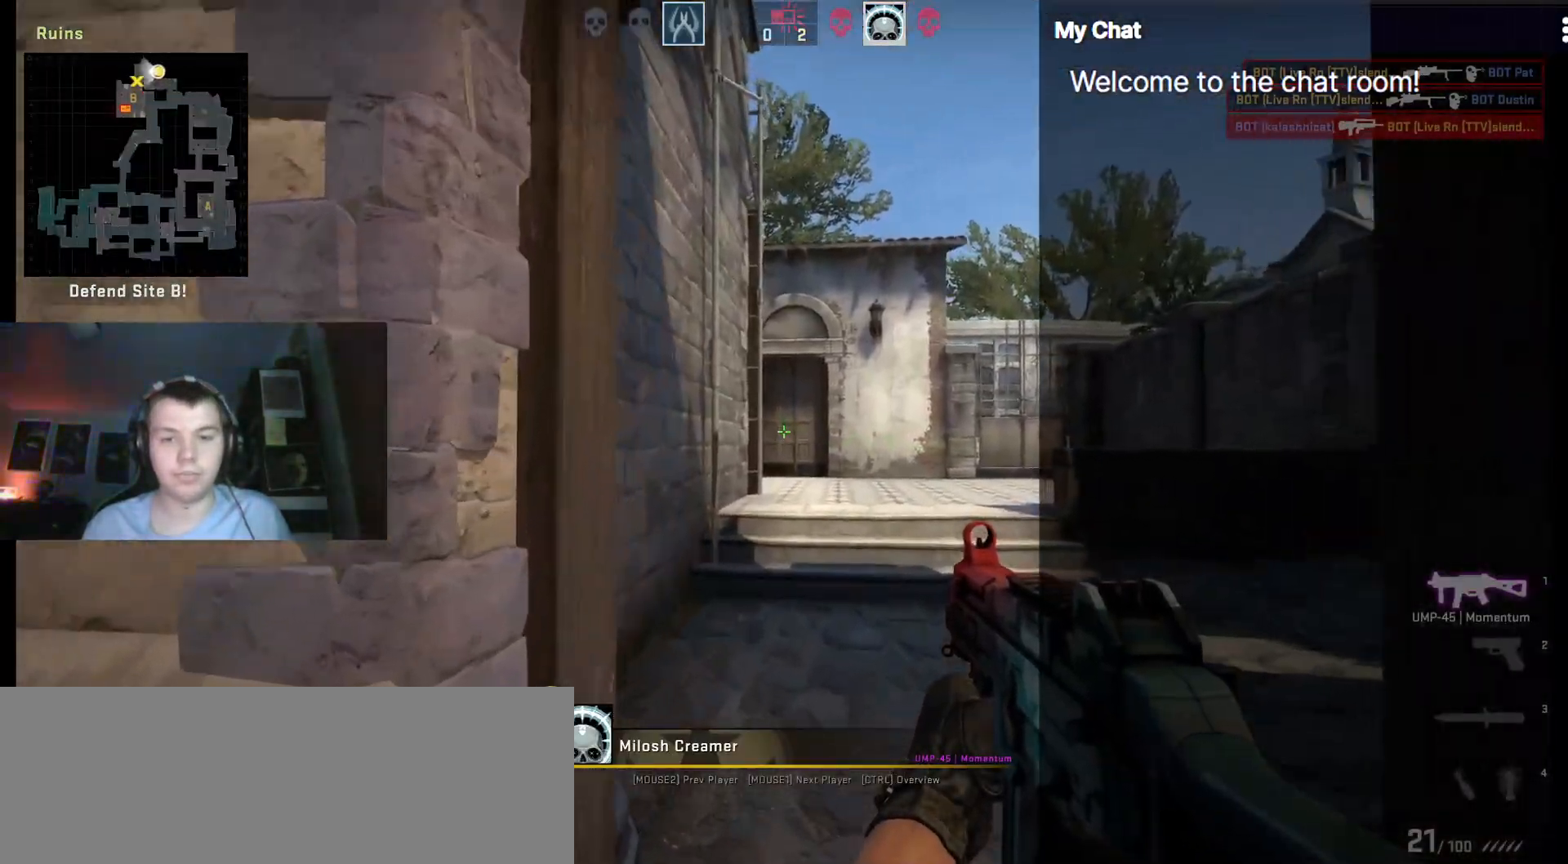
{"keys": [], "events": [[50, "q", "up"]]}
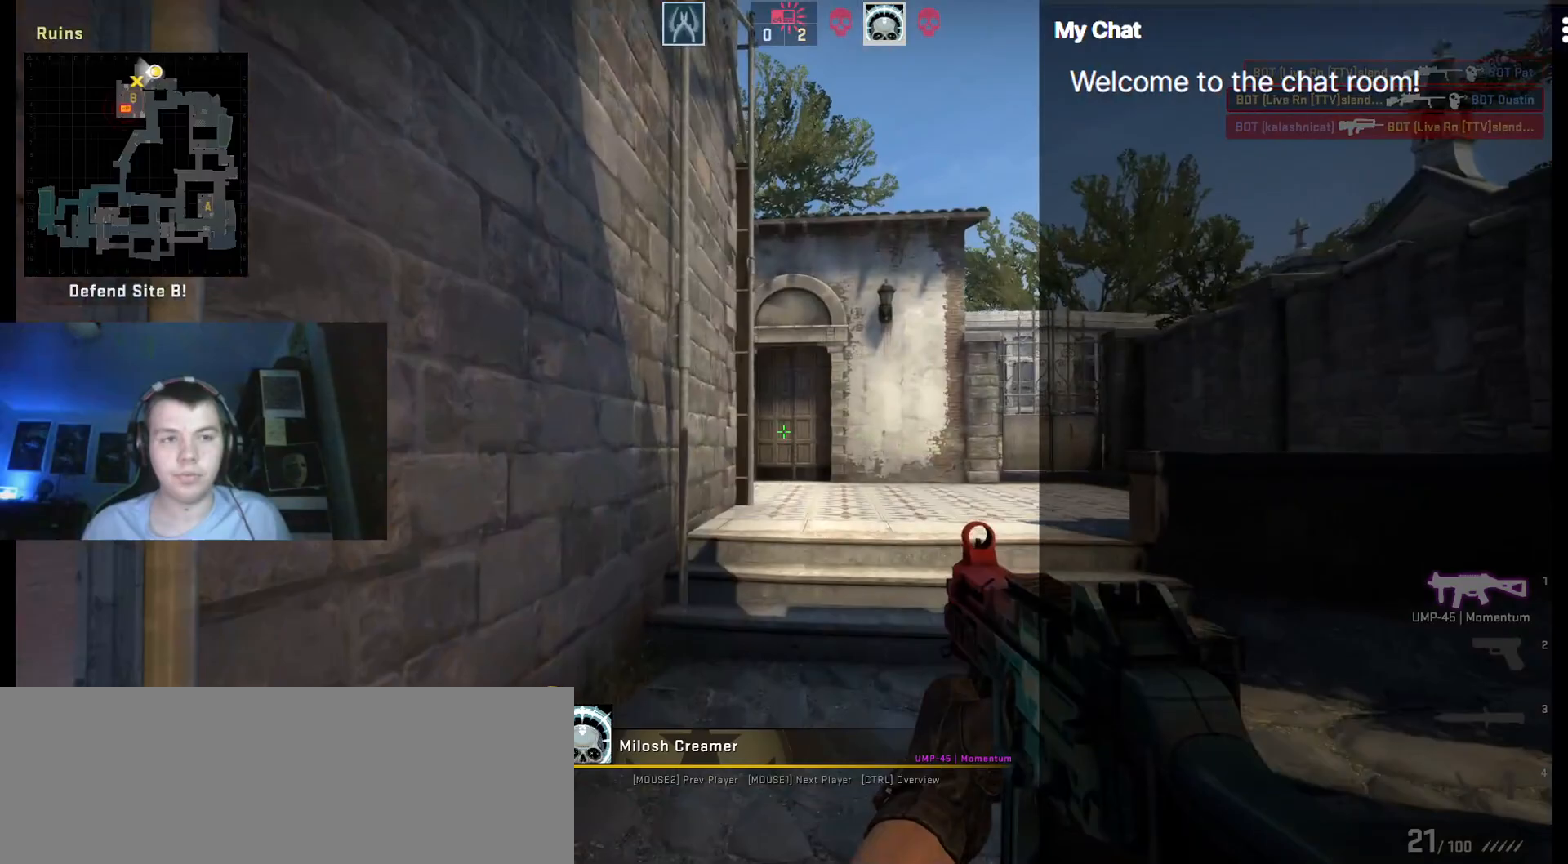
{"keys": [], "events": []}
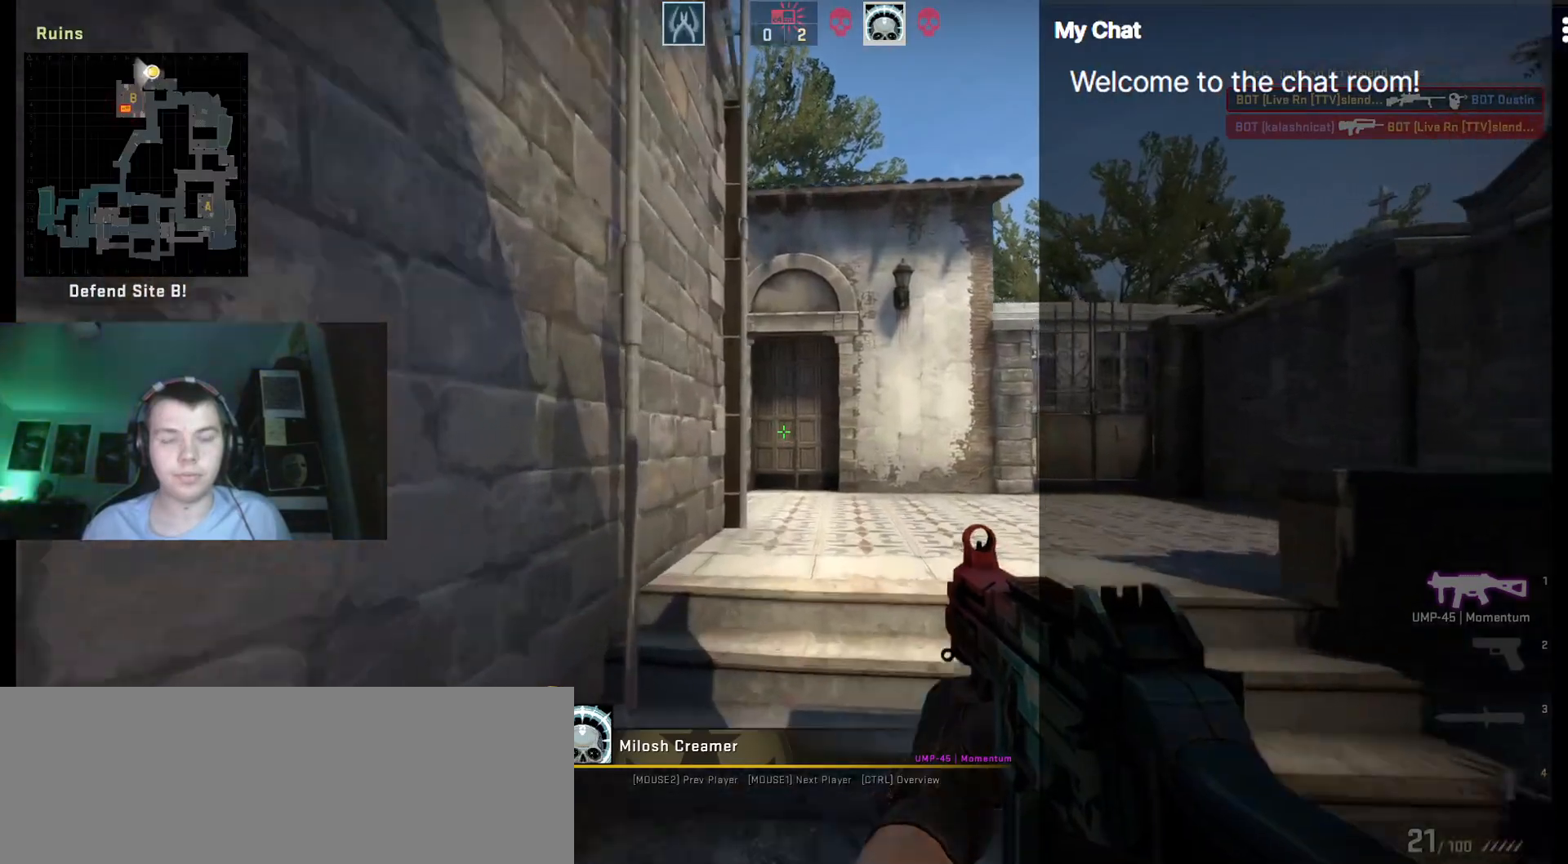
{"keys": [], "events": []}
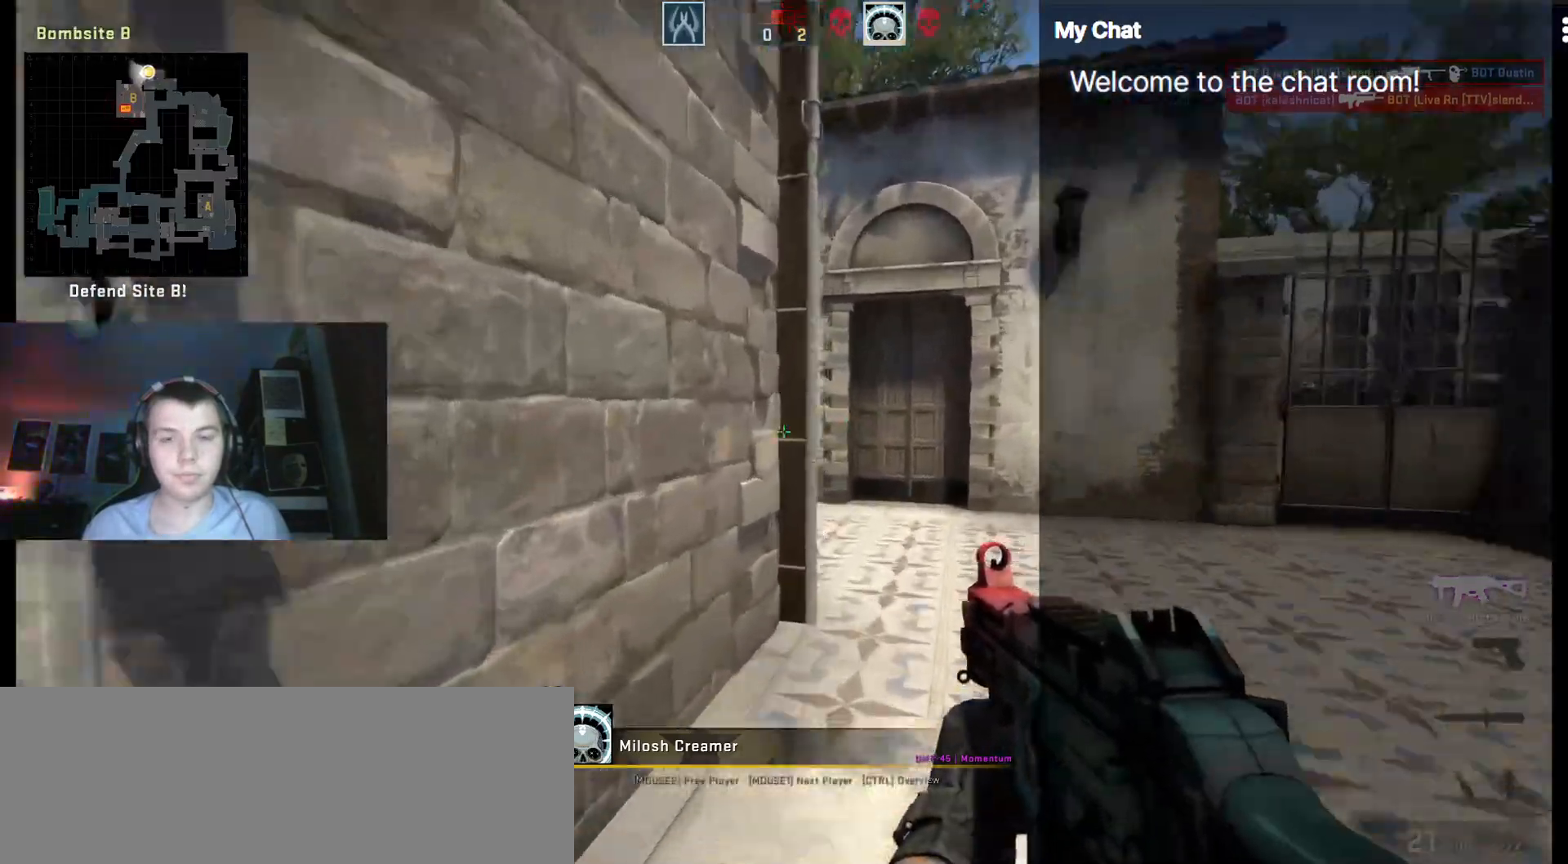
{"keys": [], "events": []}
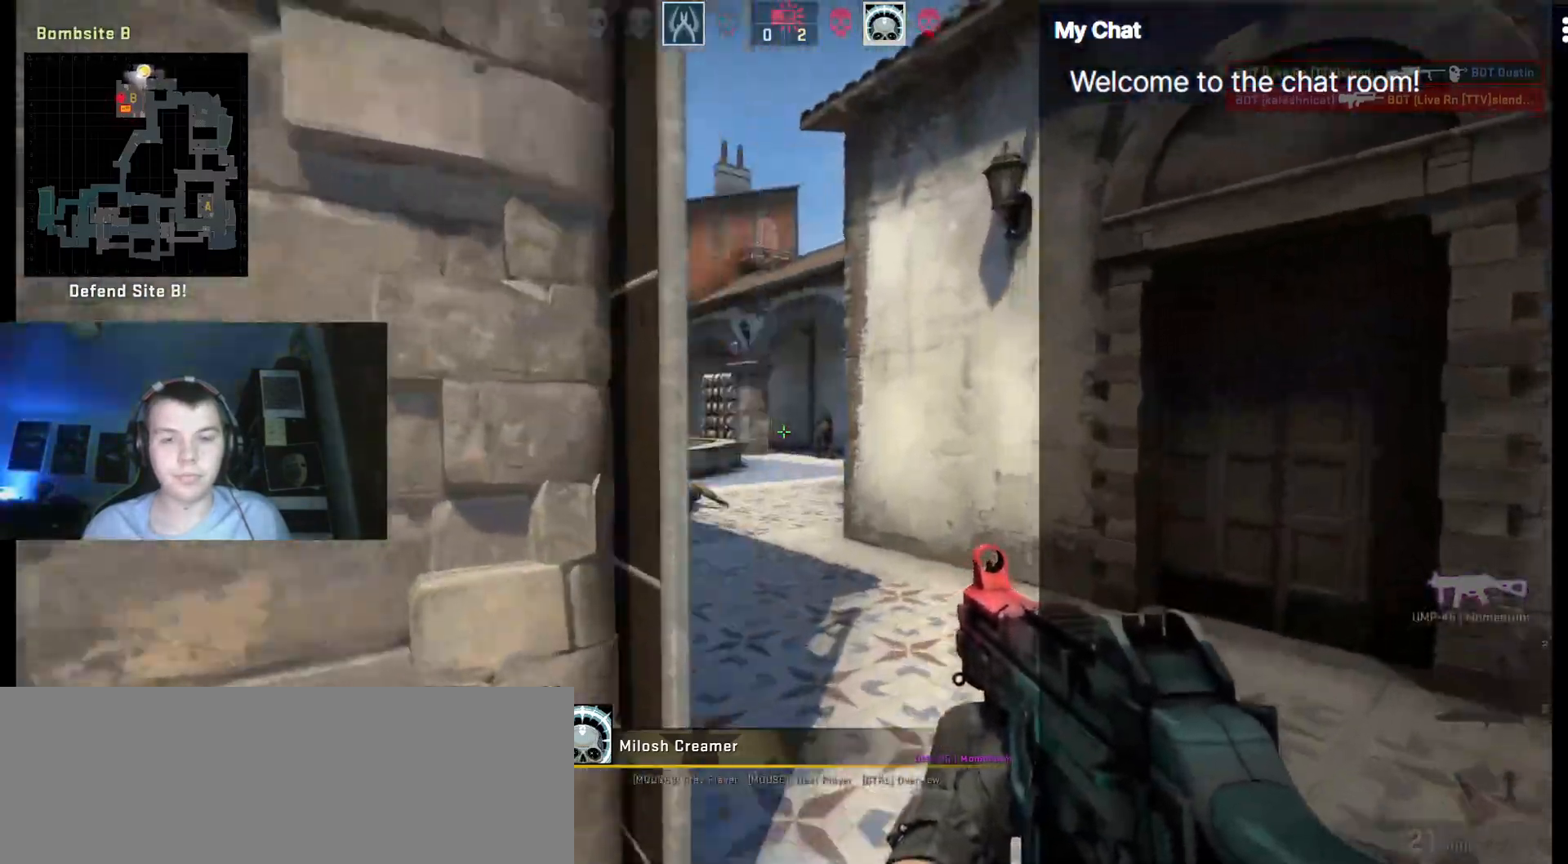
{"keys": ["q"], "events": [[83, "q", "down"]]}
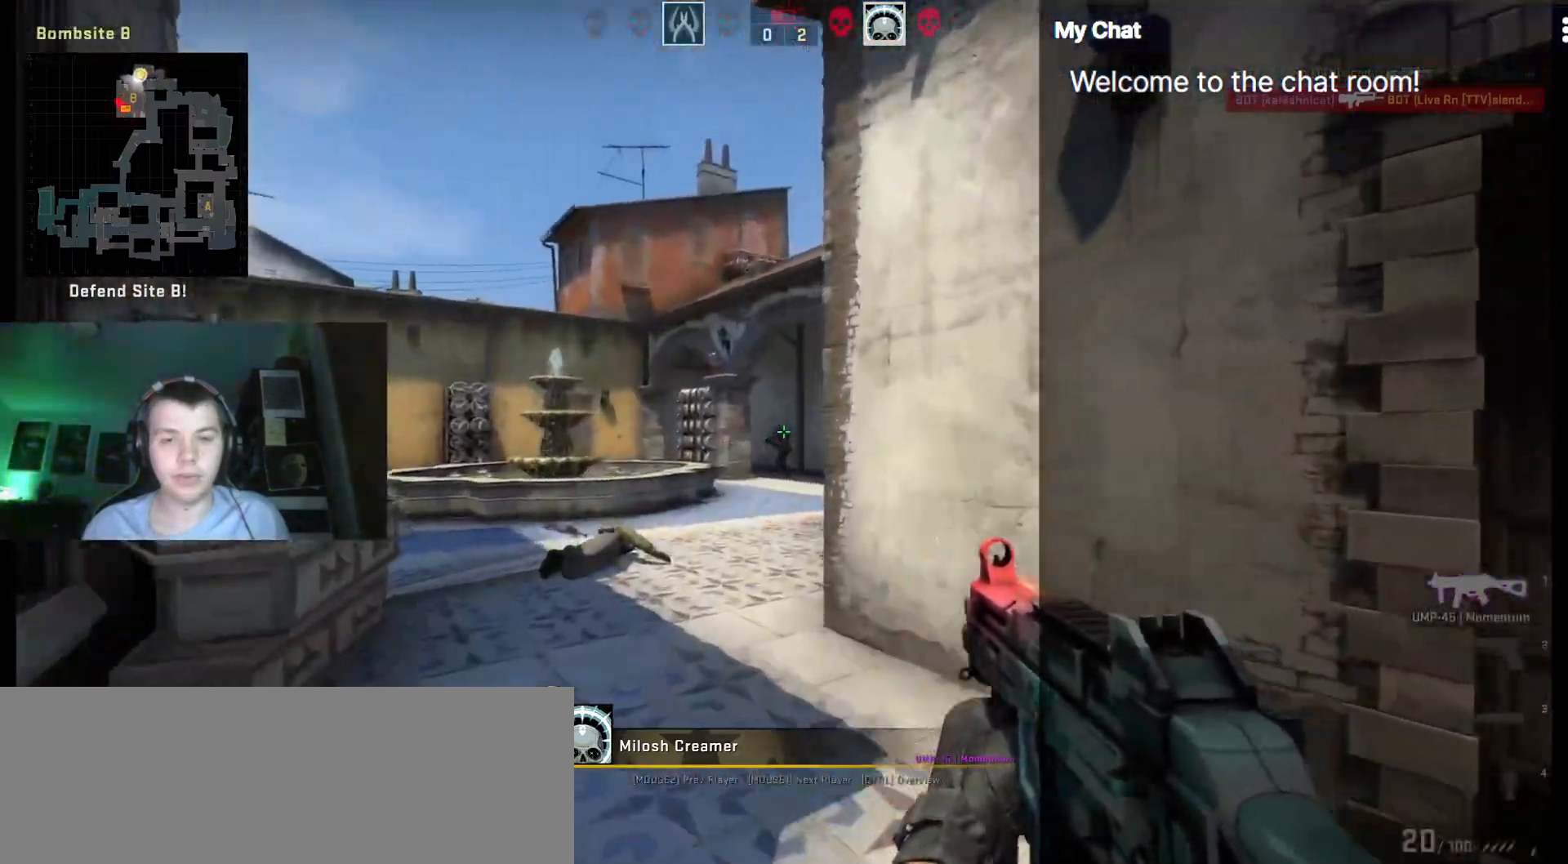
{"keys": [], "events": [[317, "q", "up"]]}
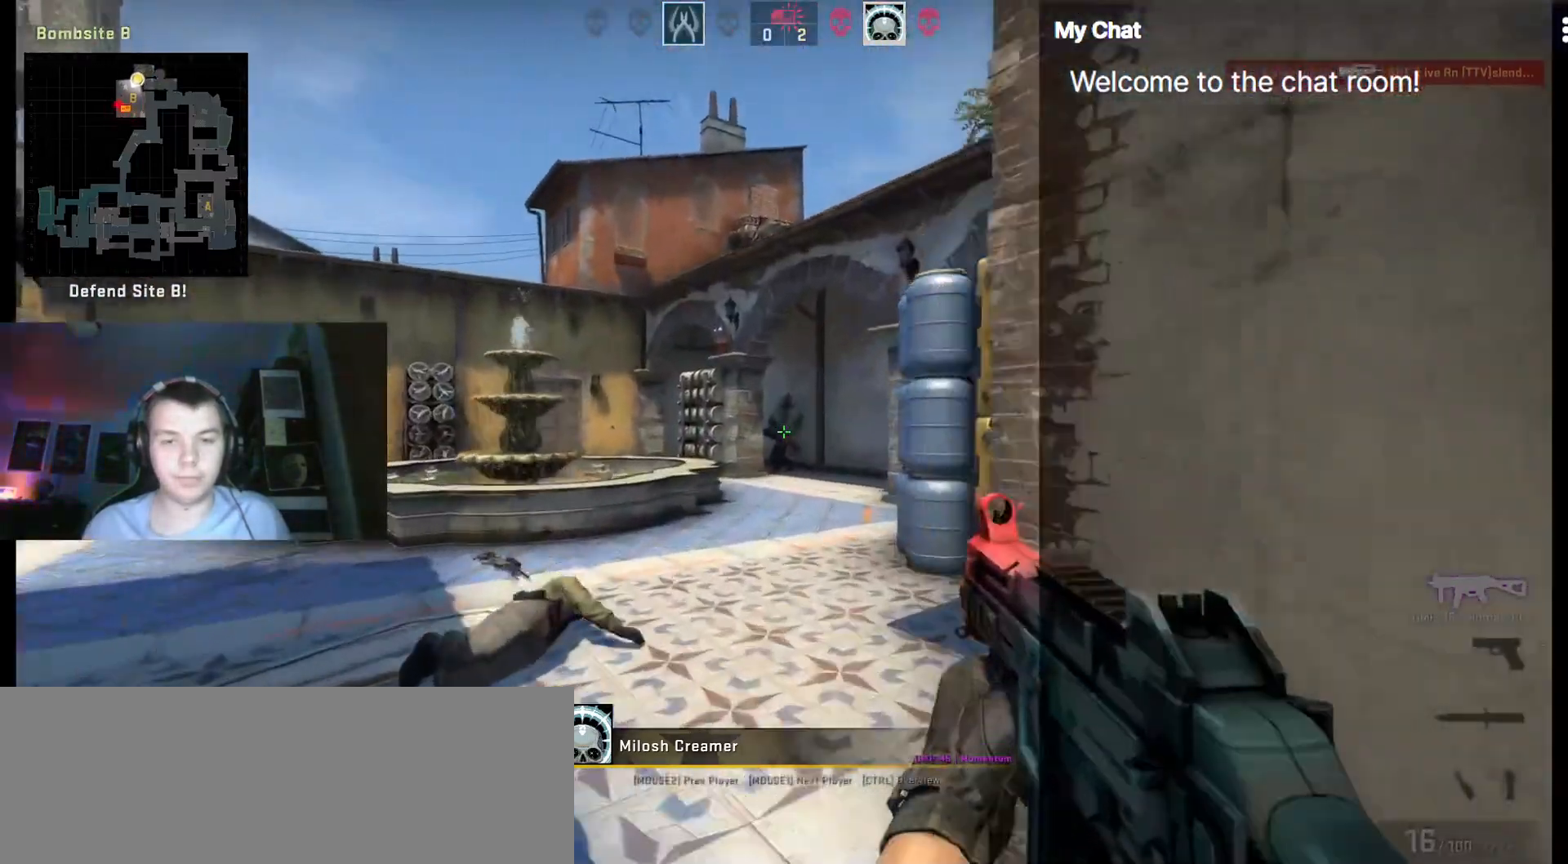
{"keys": [], "events": []}
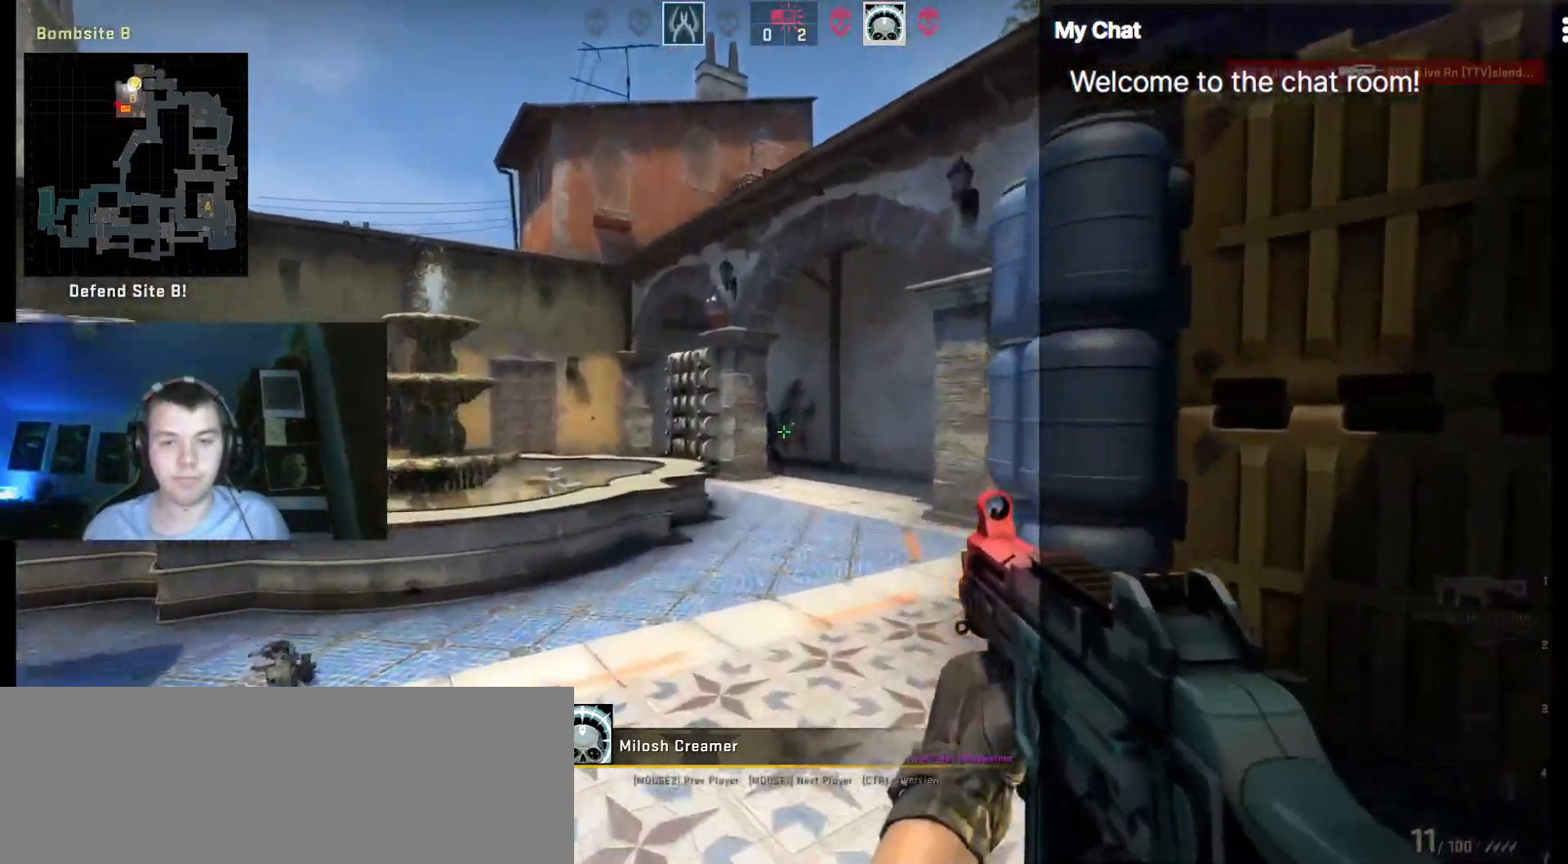
{"keys": []}